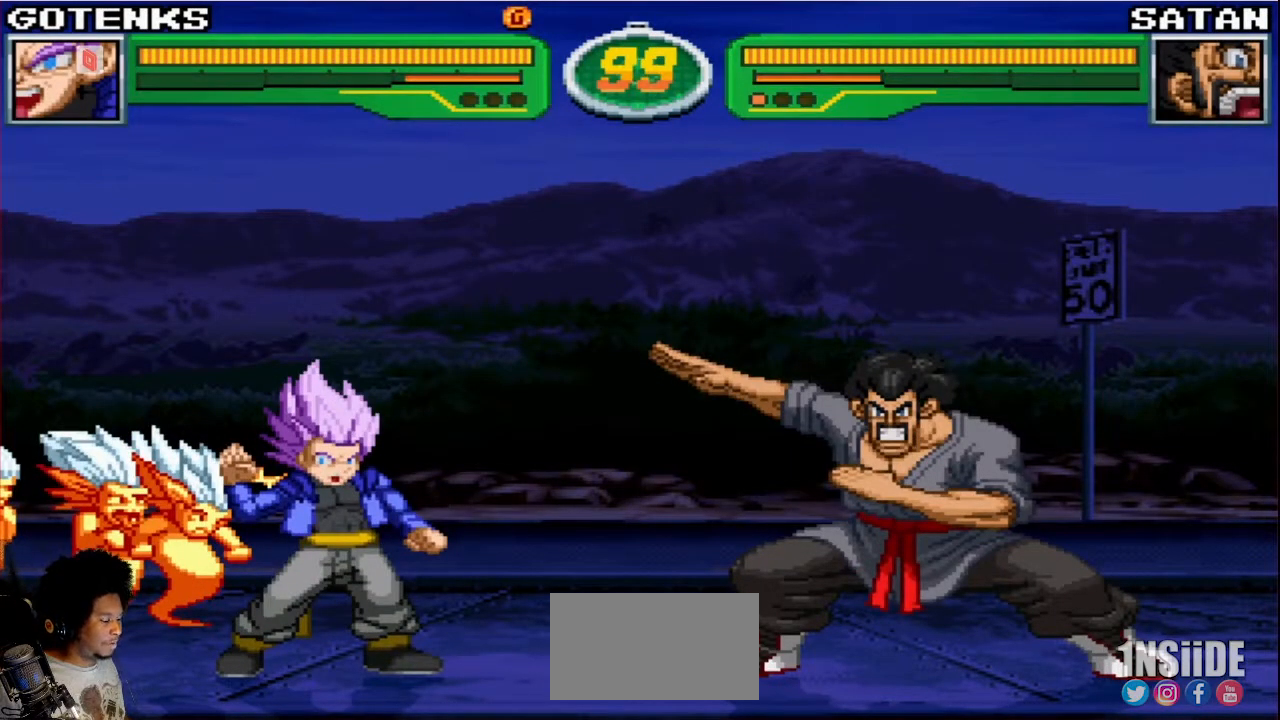
Gameplay with a controller (arcade stick); each line is a JSON object with the inputs held at the frame after it. "events" lists button and stick changes between this image and that frame as [ms after this image, input, new state], when the widget could be followed in between. Not read: L3 R3.
{"buttons": [], "left_stick": "center", "events": []}
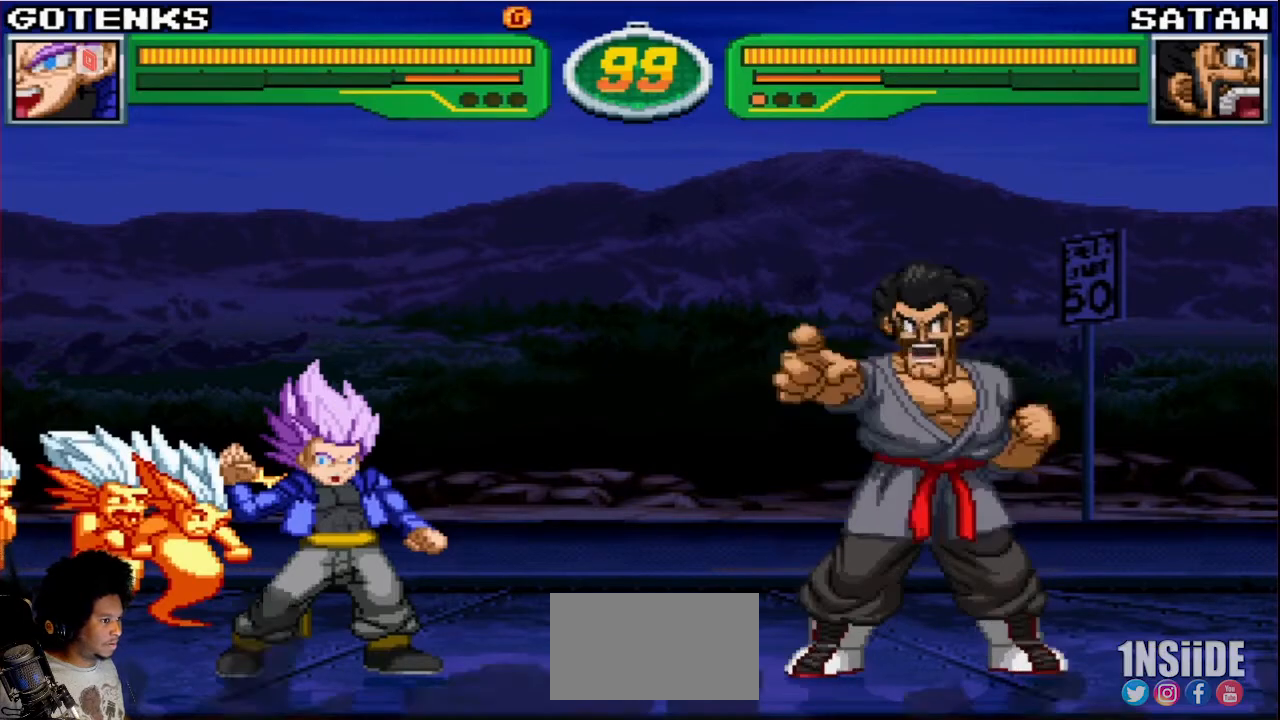
{"buttons": [], "left_stick": "center", "events": []}
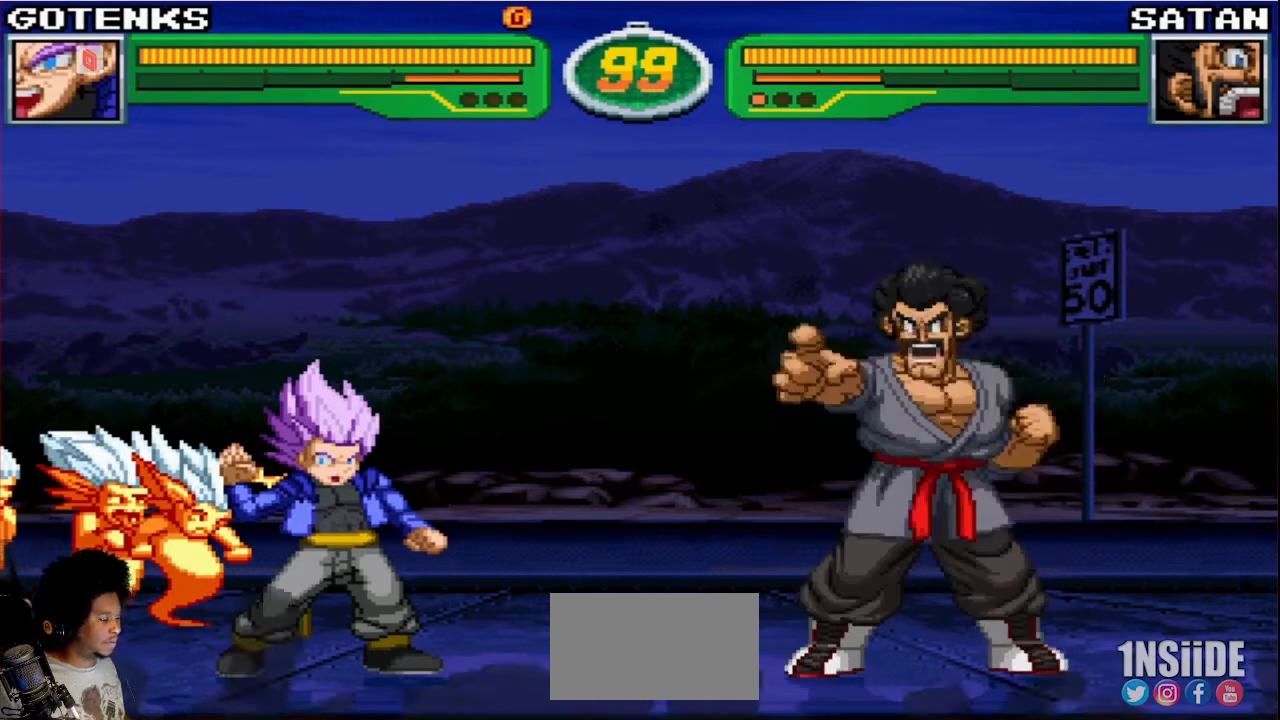
{"buttons": [], "left_stick": "right", "events": [[450, "left_stick", "right"]]}
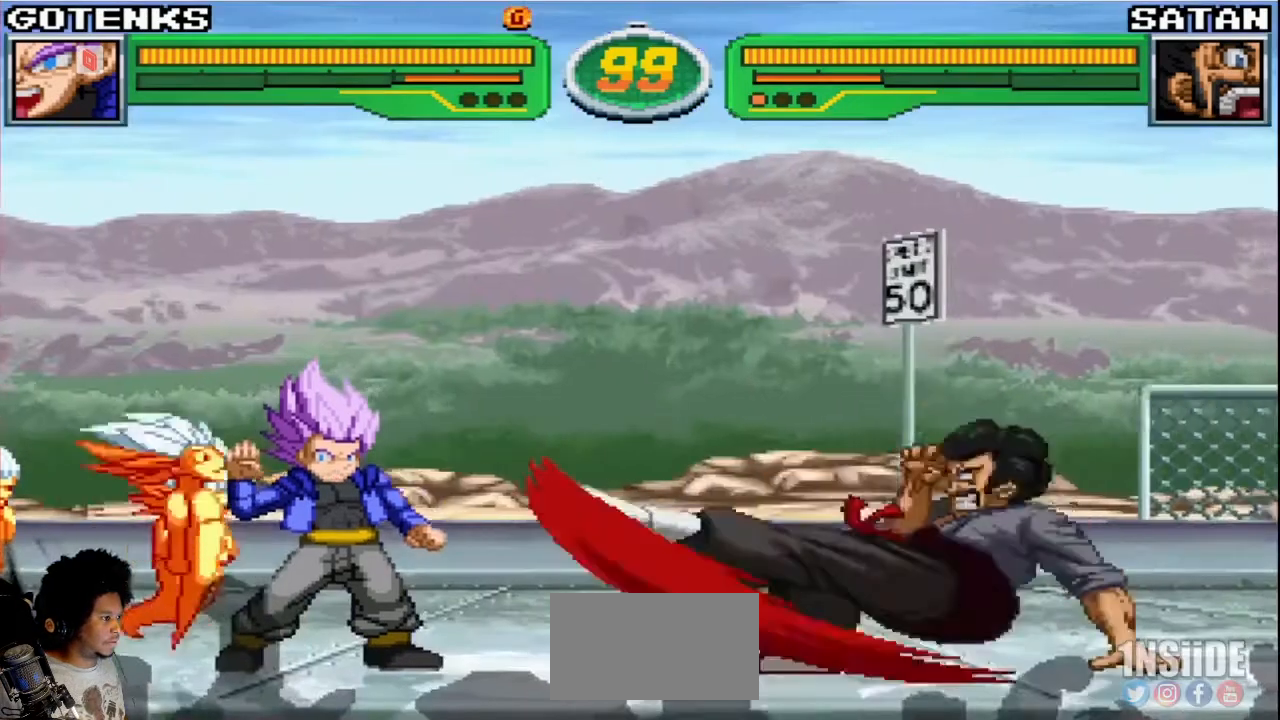
{"buttons": [], "left_stick": "center", "events": [[150, "left_stick", "left"], [200, "CROSS", "down"], [200, "SQUARE", "down"], [250, "CROSS", "up"], [250, "SQUARE", "up"], [500, "left_stick", "center"]]}
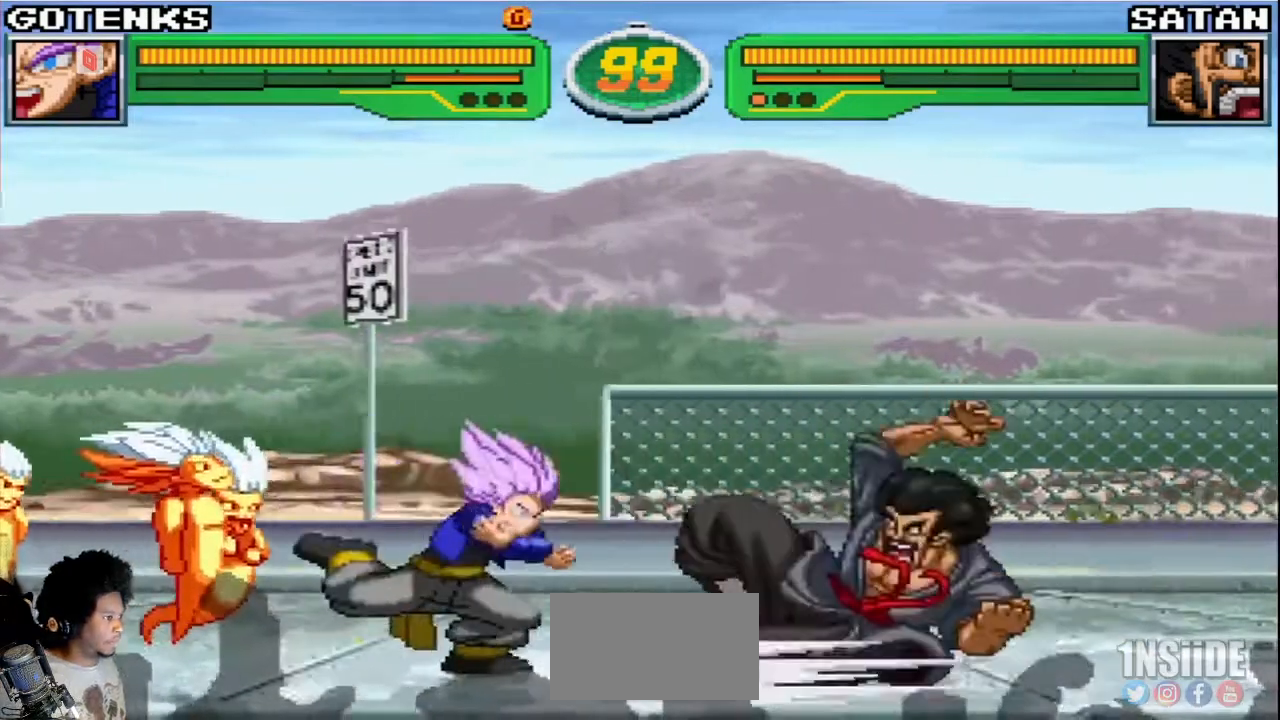
{"buttons": [], "left_stick": "down-left", "events": [[133, "left_stick", "right"], [217, "CROSS", "down"], [217, "SQUARE", "down"], [233, "left_stick", "left"], [250, "CROSS", "up"], [283, "SQUARE", "up"], [333, "CROSS", "down"], [333, "SQUARE", "down"], [400, "CROSS", "up"], [400, "SQUARE", "up"], [467, "left_stick", "down-left"]]}
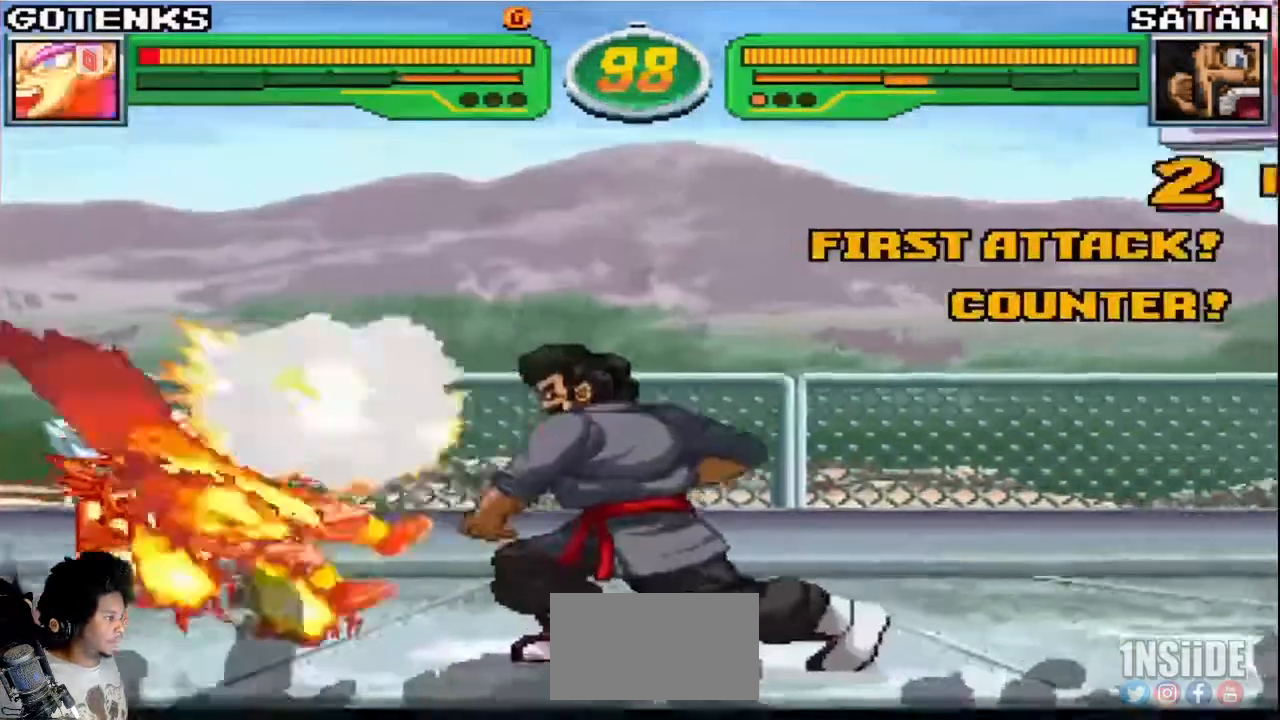
{"buttons": ["TRIANGLE", "R1"], "left_stick": "down-left", "events": [[100, "R1", "down"], [100, "TRIANGLE", "down"], [167, "R1", "up"], [167, "TRIANGLE", "up"], [300, "R1", "down"], [300, "TRIANGLE", "down"]]}
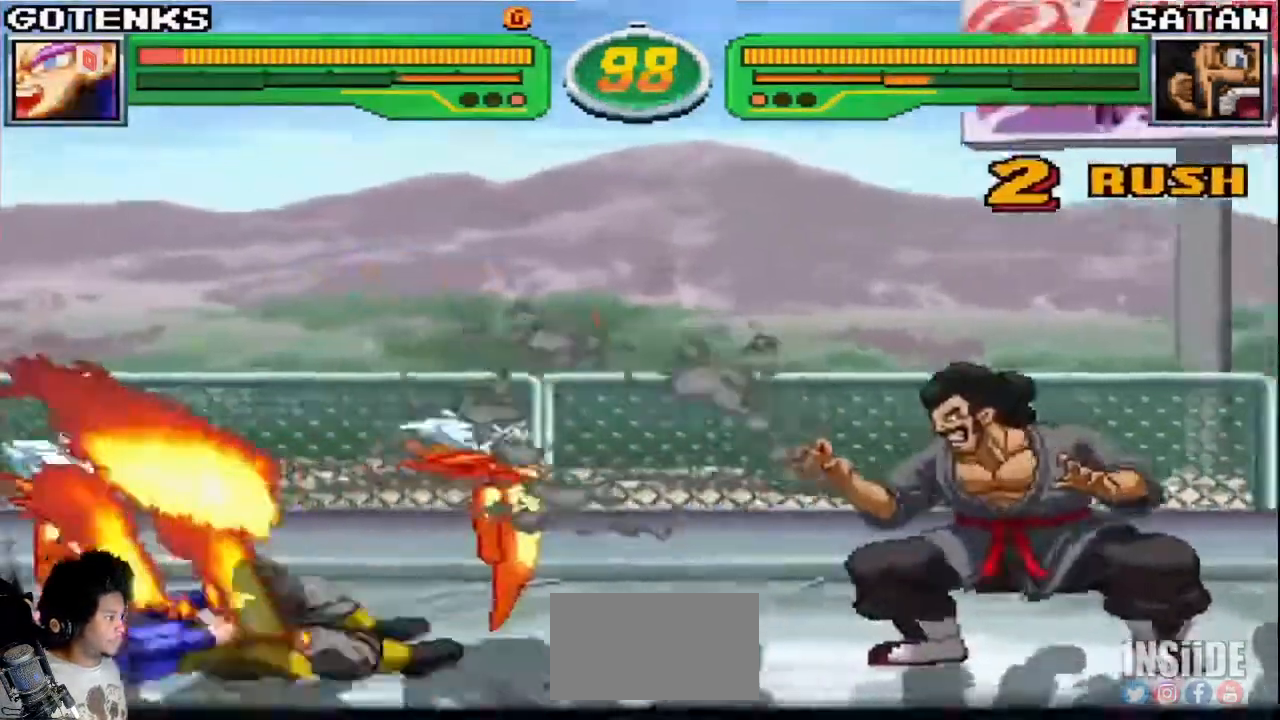
{"buttons": [], "left_stick": "left", "events": [[50, "TRIANGLE", "up"], [67, "R1", "up"], [450, "left_stick", "left"]]}
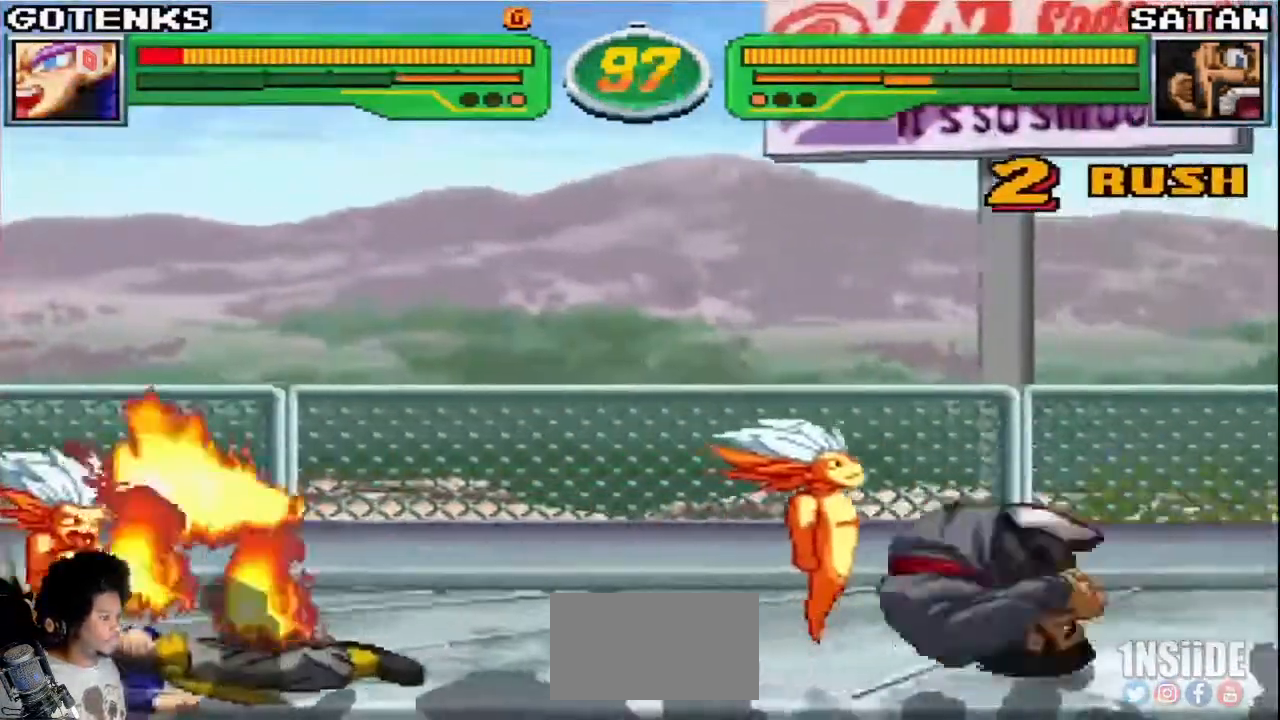
{"buttons": [], "left_stick": "center", "events": [[283, "left_stick", "center"]]}
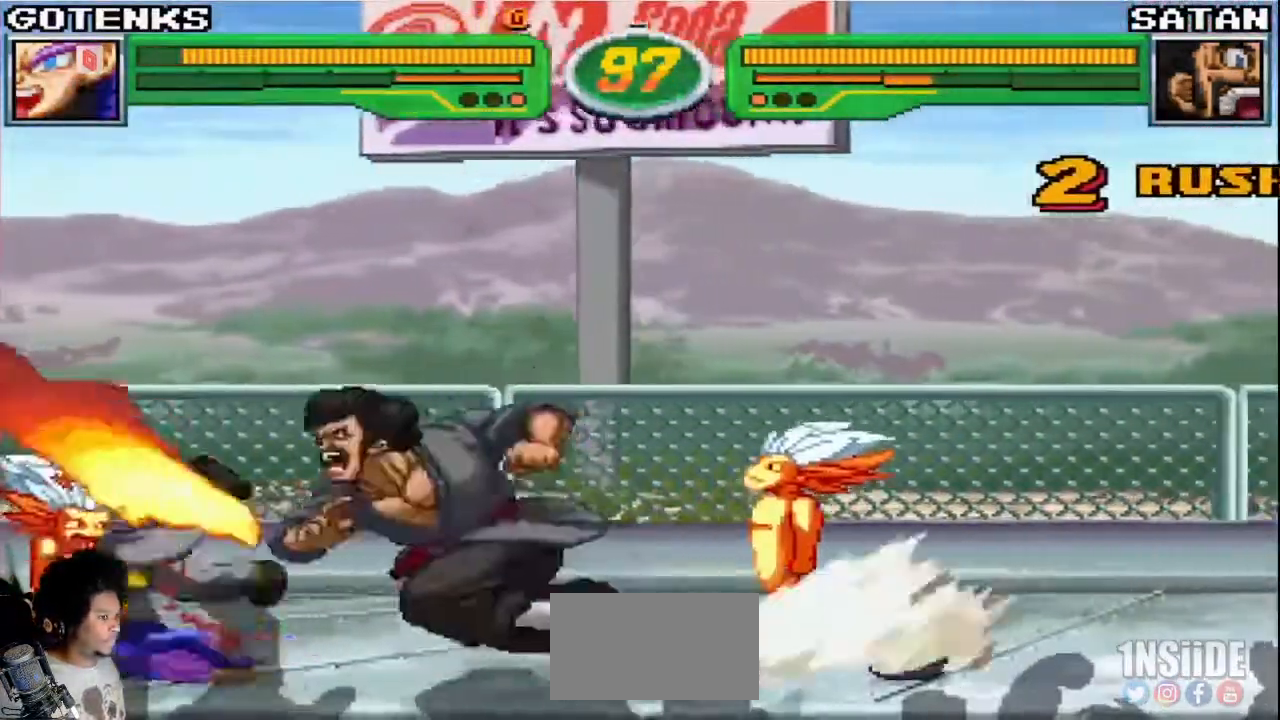
{"buttons": [], "left_stick": "left", "events": [[50, "left_stick", "down-left"], [250, "left_stick", "left"], [333, "CROSS", "down"], [333, "SQUARE", "down"], [400, "CROSS", "up"], [400, "SQUARE", "up"], [417, "CROSS", "down"], [417, "SQUARE", "down"], [483, "SQUARE", "up"], [500, "CROSS", "up"]]}
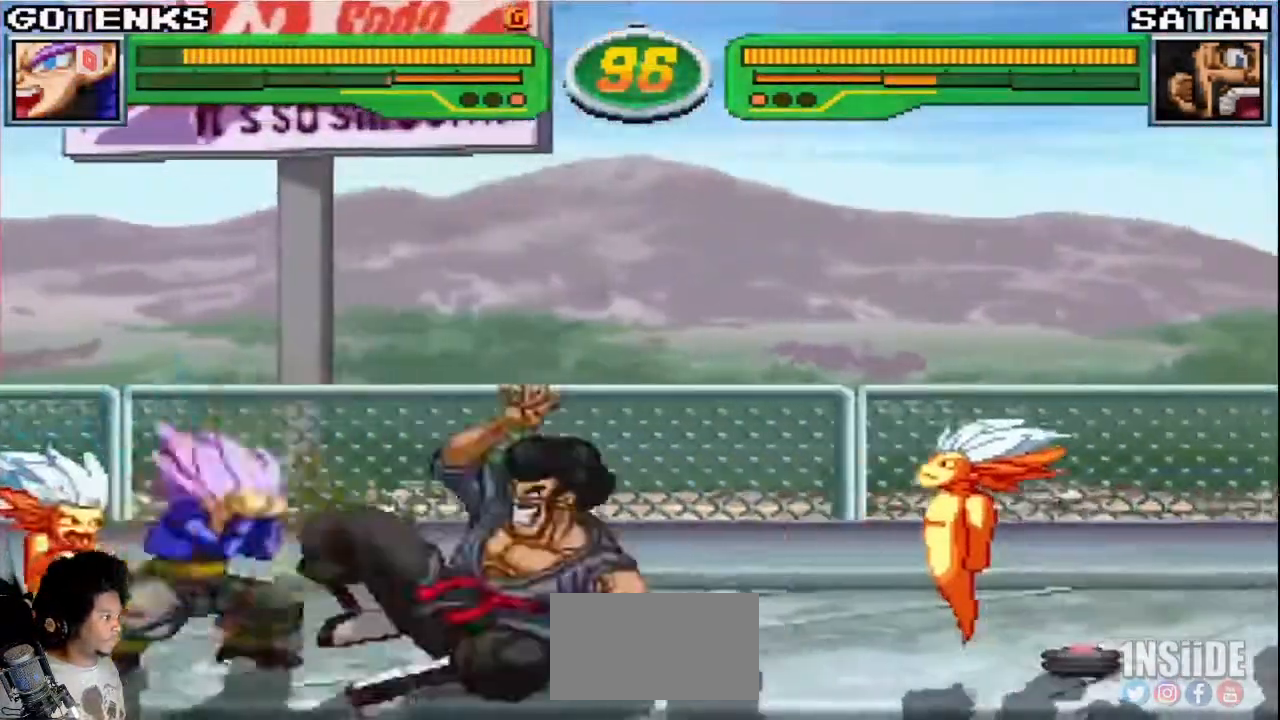
{"buttons": ["SQUARE", "TRIANGLE", "R1"], "left_stick": "down-left", "events": [[83, "left_stick", "down-left"], [450, "R1", "down"], [450, "SQUARE", "down"], [450, "TRIANGLE", "down"]]}
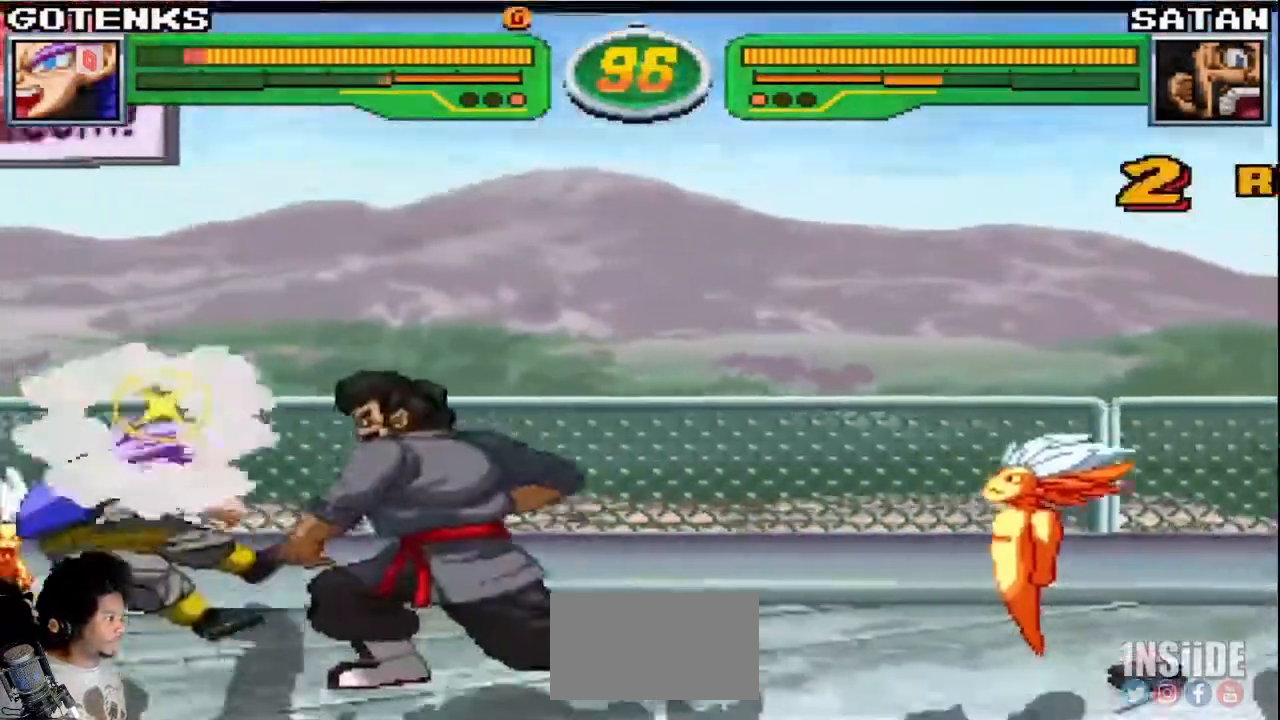
{"buttons": [], "left_stick": "down-left", "events": [[17, "TRIANGLE", "up"], [33, "SQUARE", "up"], [50, "R1", "up"], [117, "R1", "down"], [133, "SQUARE", "down"], [133, "TRIANGLE", "down"], [150, "TRIANGLE", "up"], [167, "TRIANGLE", "down"], [200, "TRIANGLE", "up"], [217, "TRIANGLE", "down"], [267, "SQUARE", "up"], [283, "TRIANGLE", "up"], [300, "R1", "up"], [333, "SQUARE", "down"], [350, "R1", "down"], [350, "TRIANGLE", "down"], [467, "SQUARE", "up"], [500, "R1", "up"], [500, "TRIANGLE", "up"]]}
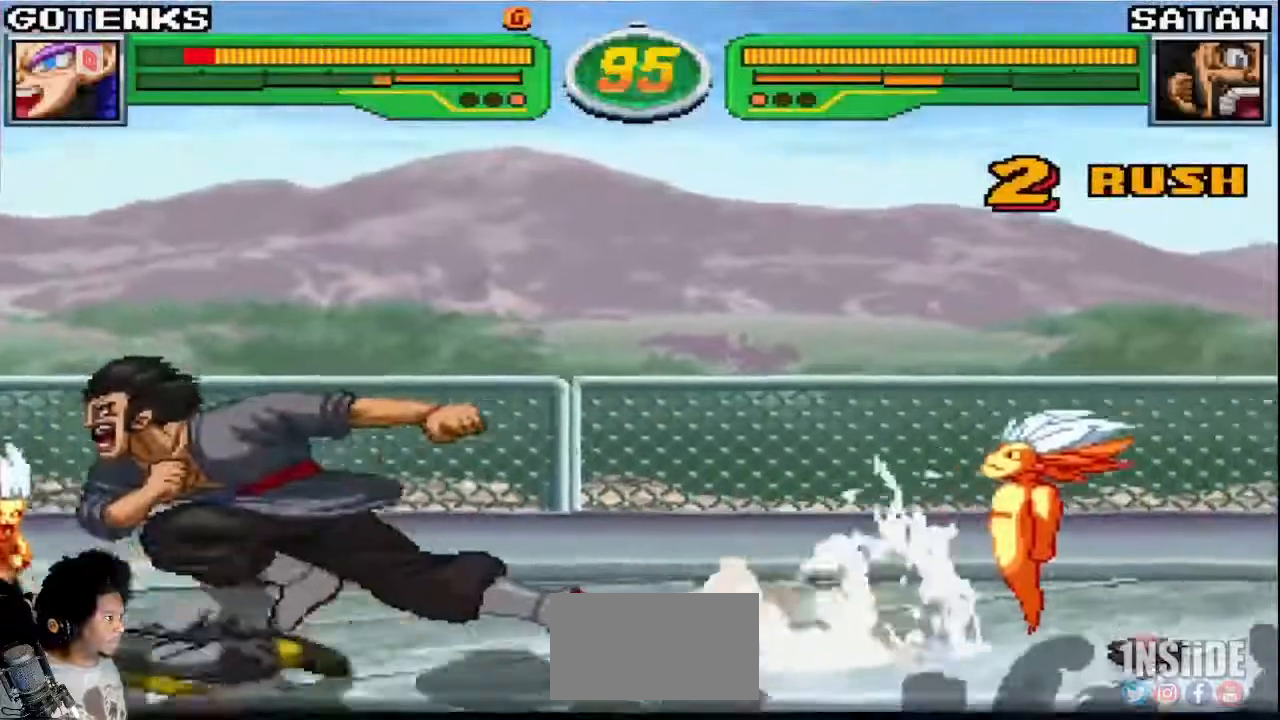
{"buttons": [], "left_stick": "down-left", "events": [[50, "SQUARE", "down"], [67, "R1", "down"], [67, "TRIANGLE", "down"], [200, "SQUARE", "up"], [200, "TRIANGLE", "up"], [217, "R1", "up"]]}
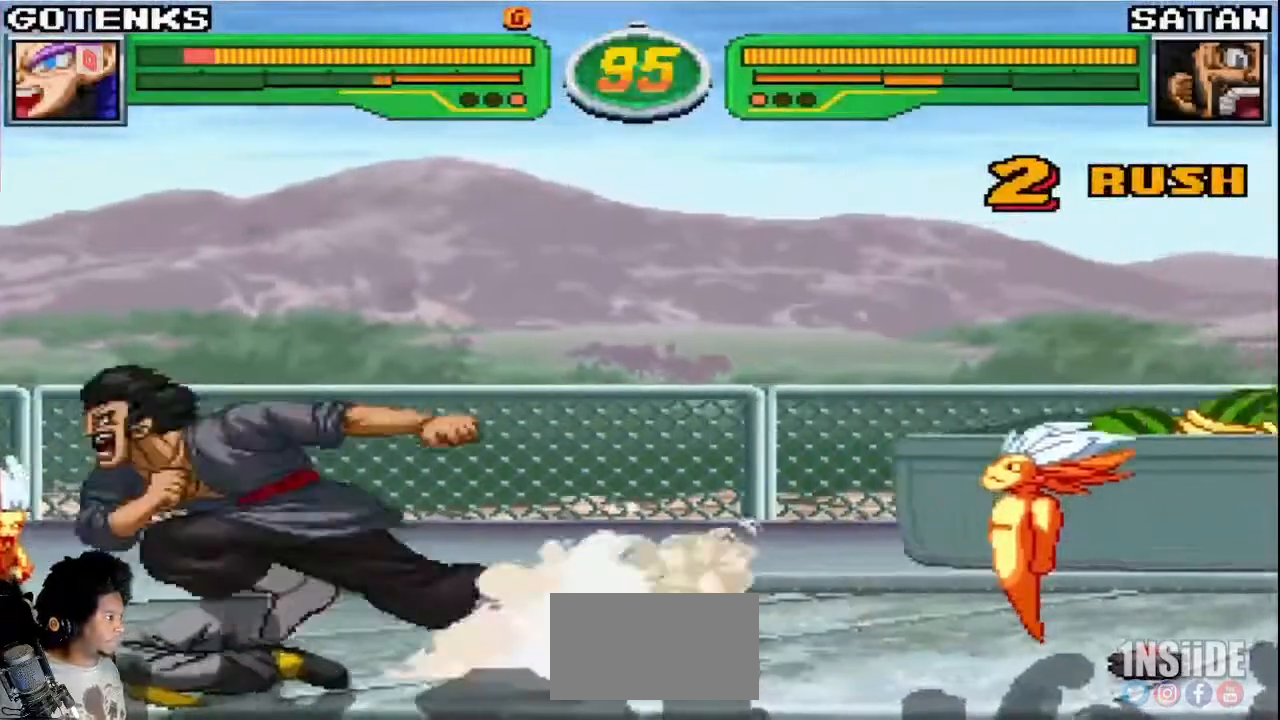
{"buttons": [], "left_stick": "left", "events": [[117, "left_stick", "left"], [283, "left_stick", "down-left"], [450, "left_stick", "left"]]}
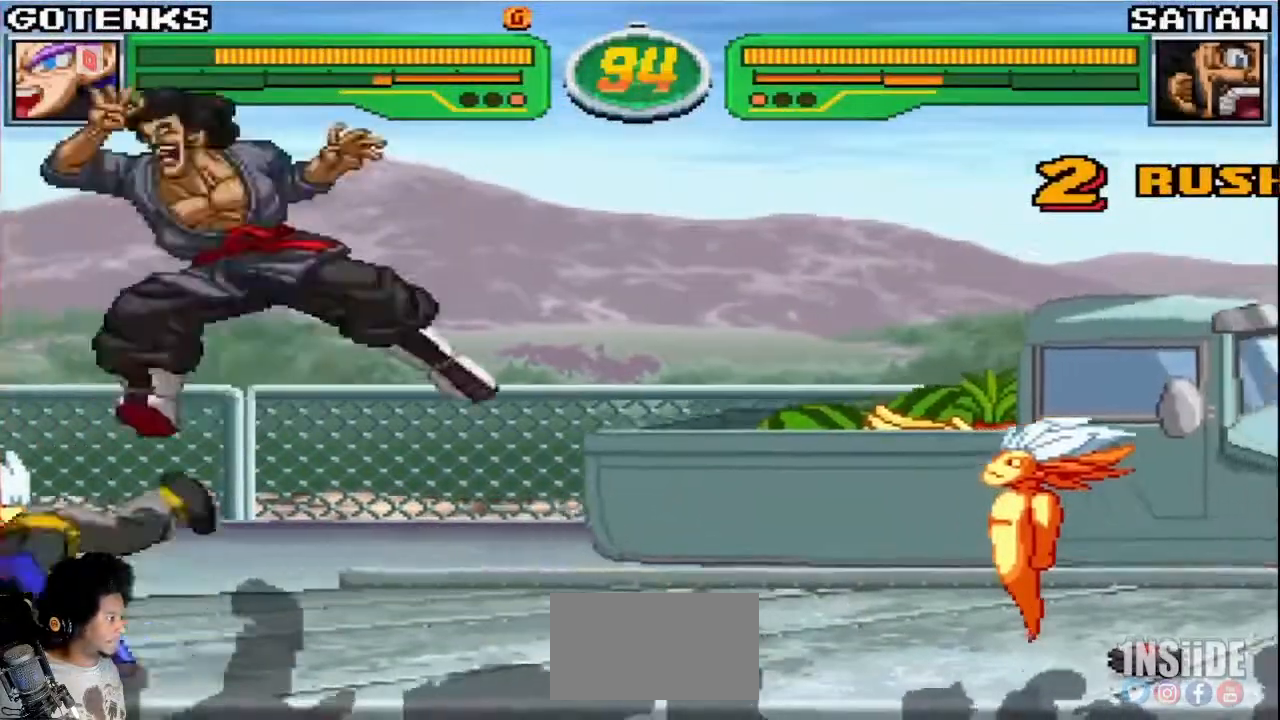
{"buttons": ["SQUARE", "TRIANGLE", "R1"], "left_stick": "right", "events": [[333, "left_stick", "right"], [350, "R1", "down"], [350, "SQUARE", "down"], [350, "TRIANGLE", "down"], [400, "SQUARE", "up"], [417, "R1", "up"], [417, "TRIANGLE", "up"], [467, "R1", "down"], [467, "SQUARE", "down"], [467, "TRIANGLE", "down"]]}
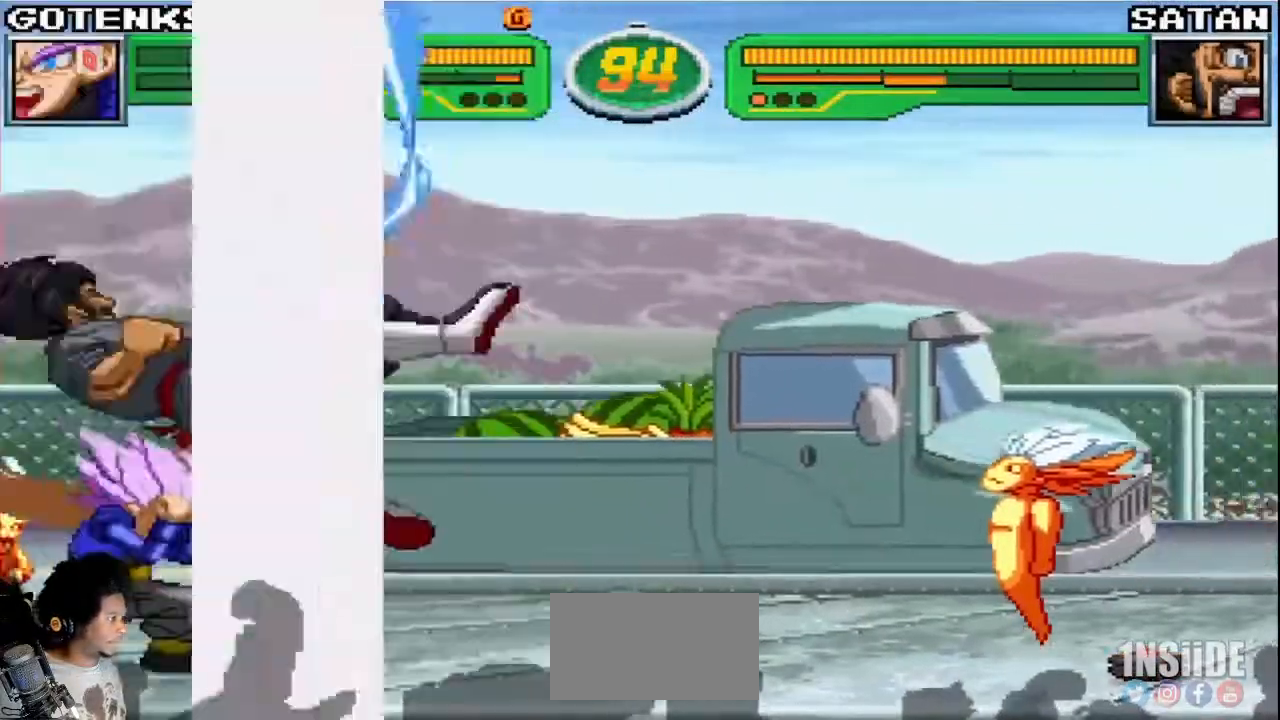
{"buttons": [], "left_stick": "center", "events": [[17, "R1", "up"], [17, "SQUARE", "up"], [17, "TRIANGLE", "up"], [100, "R1", "down"], [100, "SQUARE", "down"], [100, "TRIANGLE", "down"], [200, "SQUARE", "up"], [217, "R1", "up"], [217, "TRIANGLE", "up"], [317, "left_stick", "center"]]}
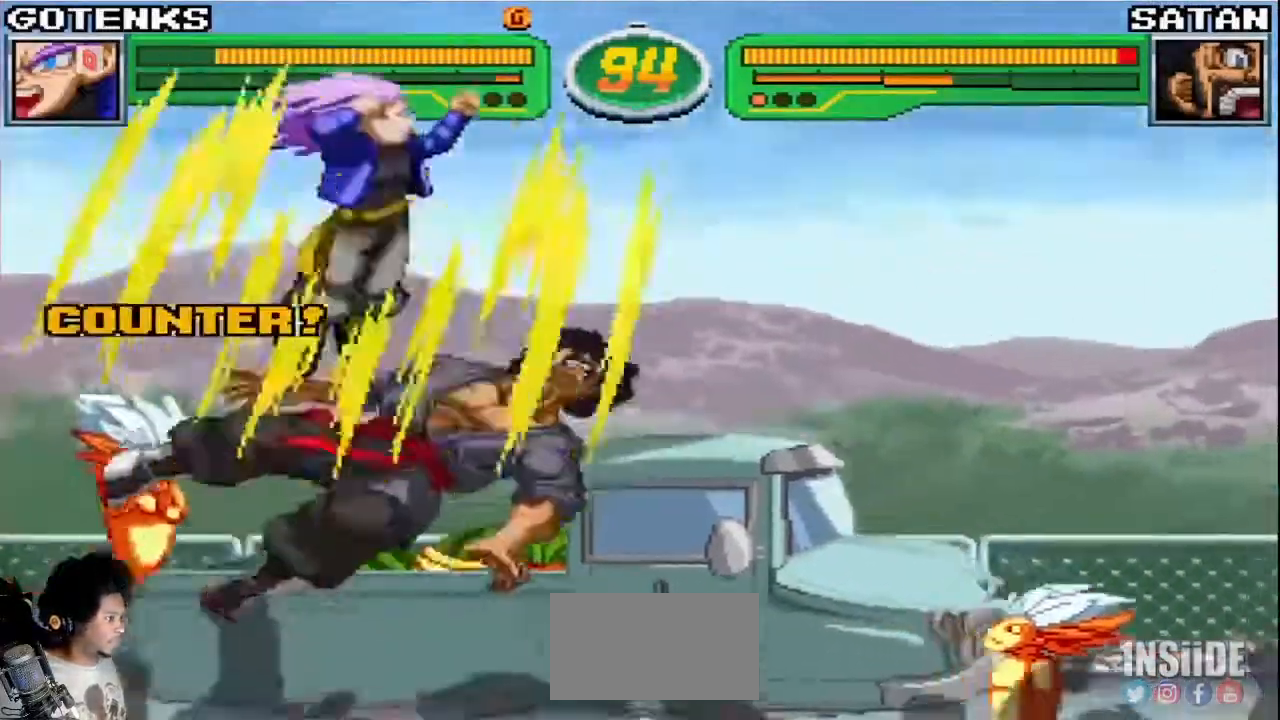
{"buttons": [], "left_stick": "down-right", "events": [[267, "left_stick", "right"], [433, "left_stick", "down-right"]]}
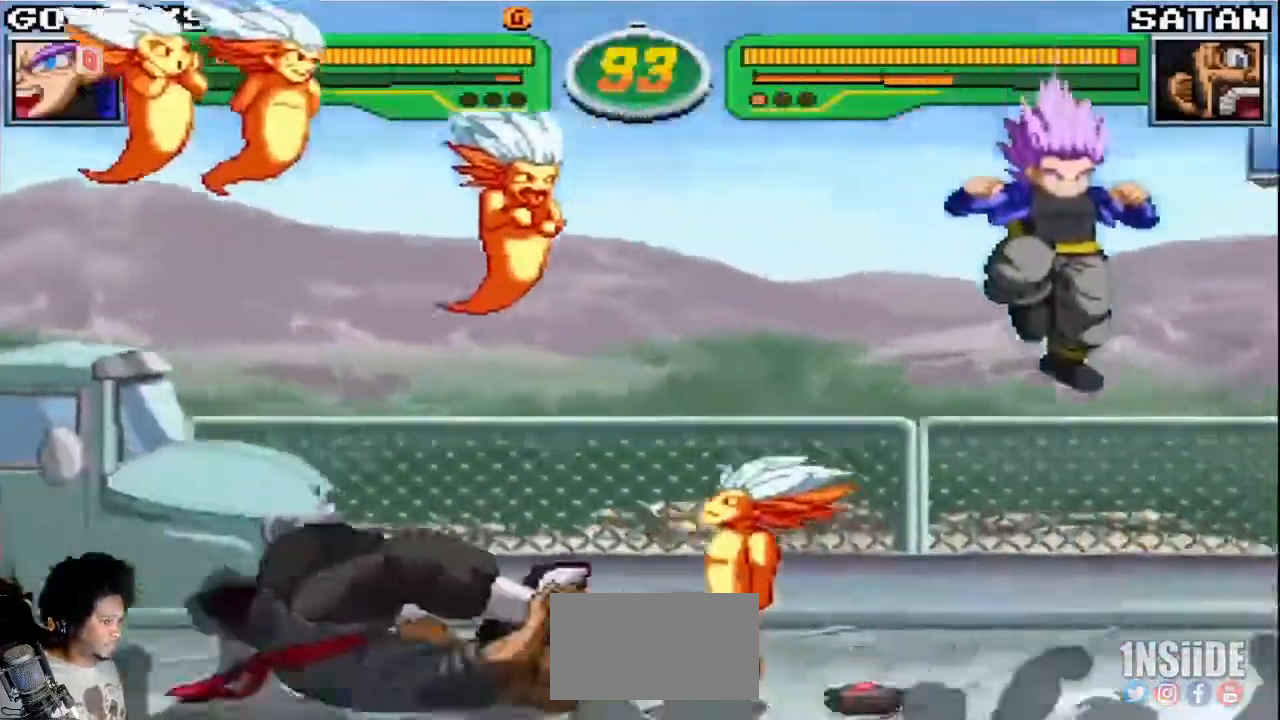
{"buttons": [], "left_stick": "right", "events": [[333, "left_stick", "center"], [417, "left_stick", "down"], [500, "left_stick", "right"]]}
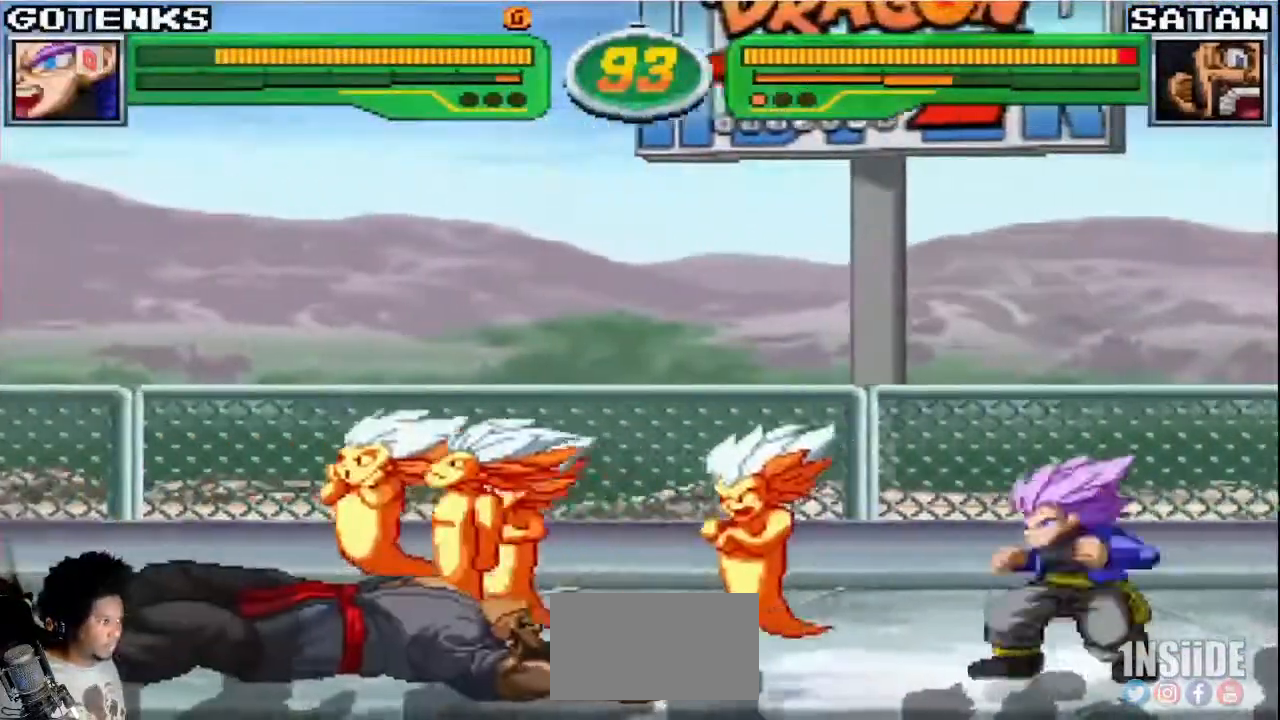
{"buttons": [], "left_stick": "up-left", "events": [[50, "CROSS", "down"], [50, "left_stick", "center"], [117, "CROSS", "up"], [400, "left_stick", "down"], [500, "left_stick", "up-left"]]}
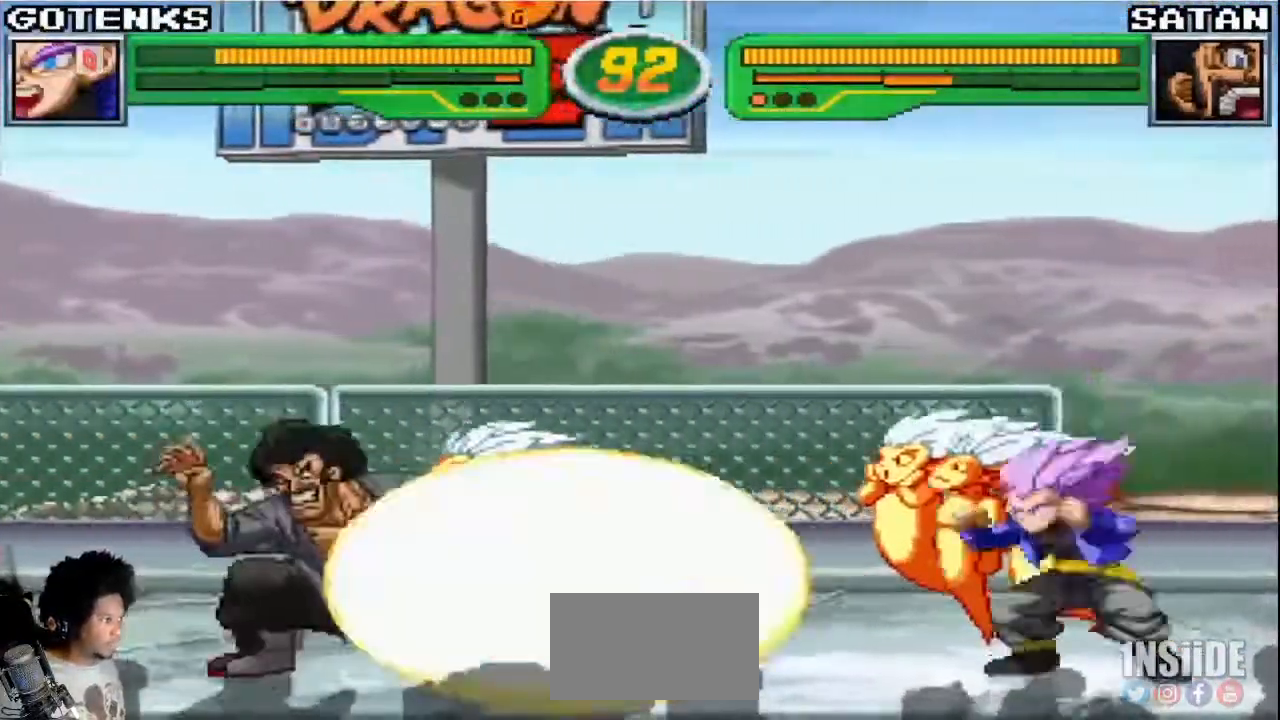
{"buttons": [], "left_stick": "left", "events": [[217, "left_stick", "left"], [367, "TRIANGLE", "down"], [383, "R1", "down"], [433, "TRIANGLE", "up"], [450, "R1", "up"]]}
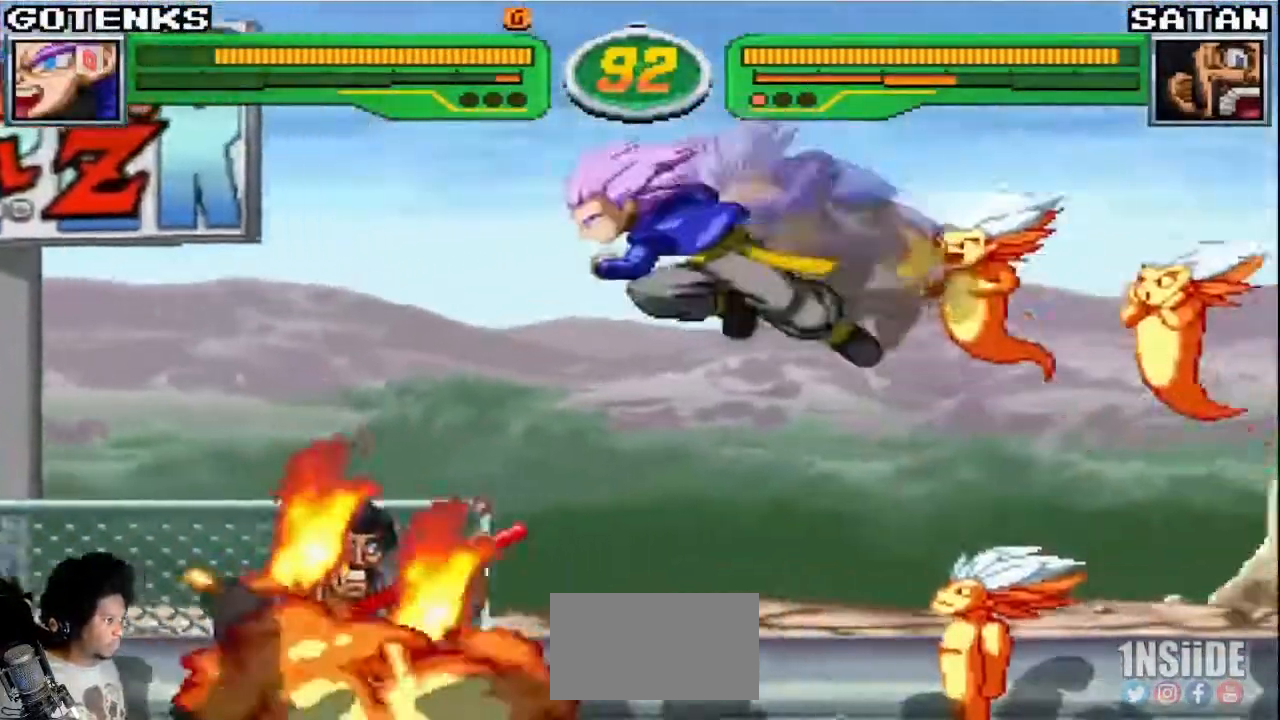
{"buttons": [], "left_stick": "left", "events": [[283, "CIRCLE", "down"], [333, "CIRCLE", "up"]]}
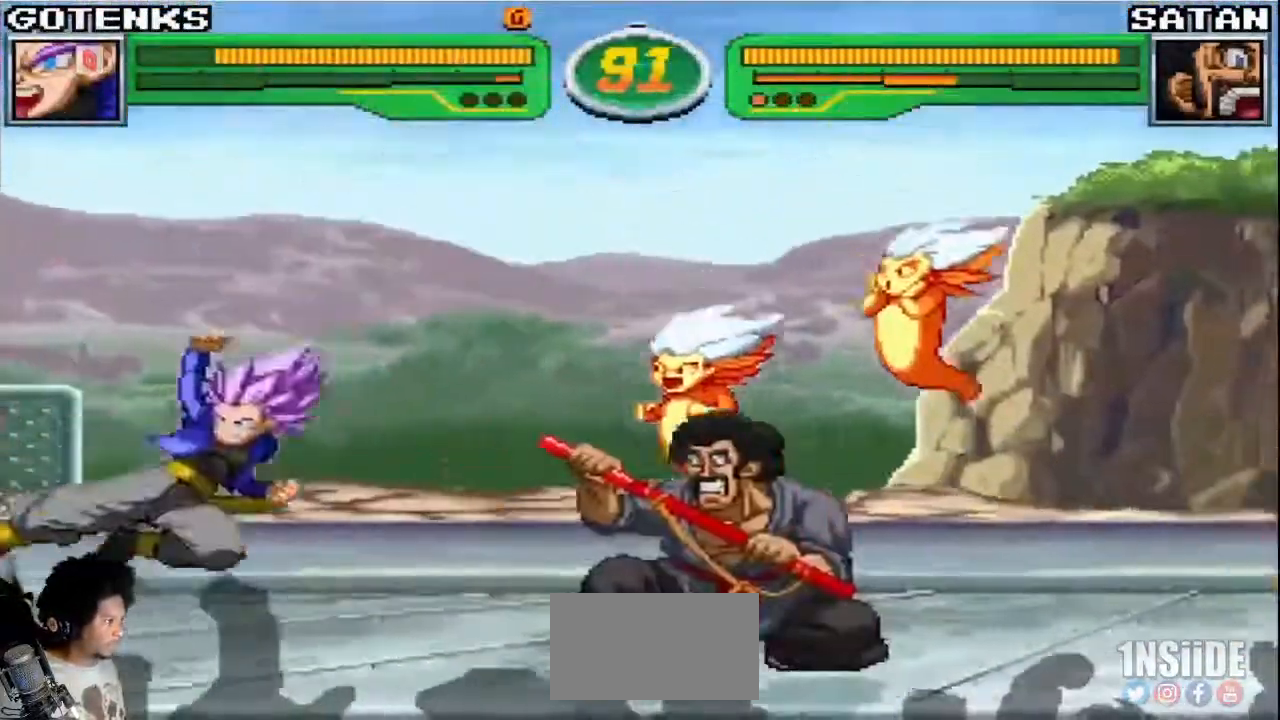
{"buttons": [], "left_stick": "left", "events": [[17, "left_stick", "down-left"], [183, "CROSS", "down"], [200, "left_stick", "left"], [250, "CROSS", "up"]]}
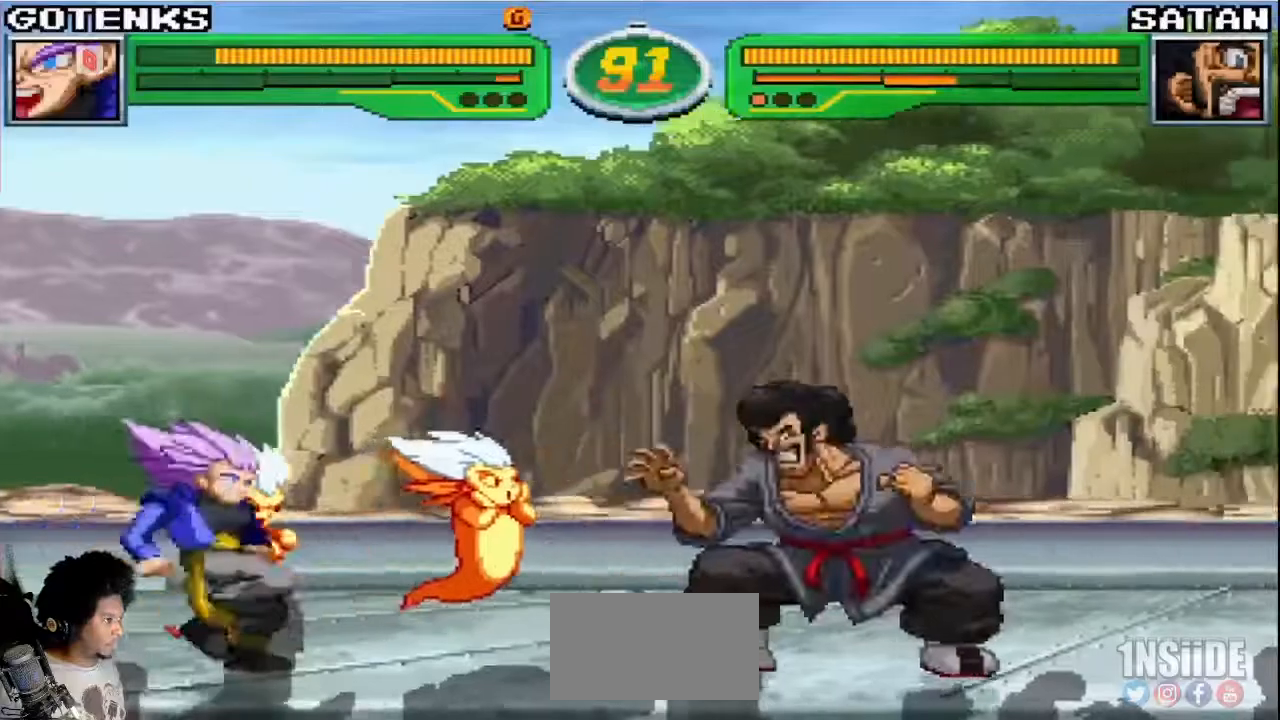
{"buttons": [], "left_stick": "center", "events": [[150, "left_stick", "center"], [233, "left_stick", "down"], [333, "left_stick", "left"], [350, "CROSS", "down"], [383, "CROSS", "up"], [383, "left_stick", "center"]]}
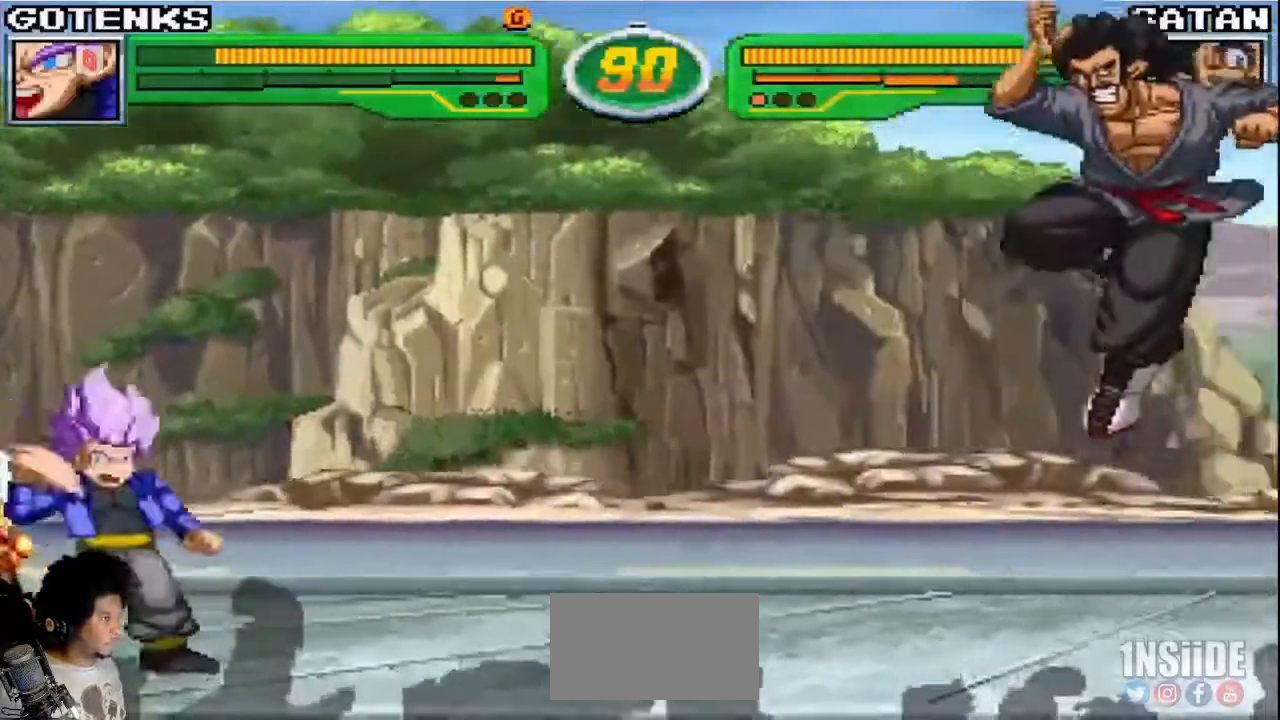
{"buttons": [], "left_stick": "left", "events": [[417, "left_stick", "left"]]}
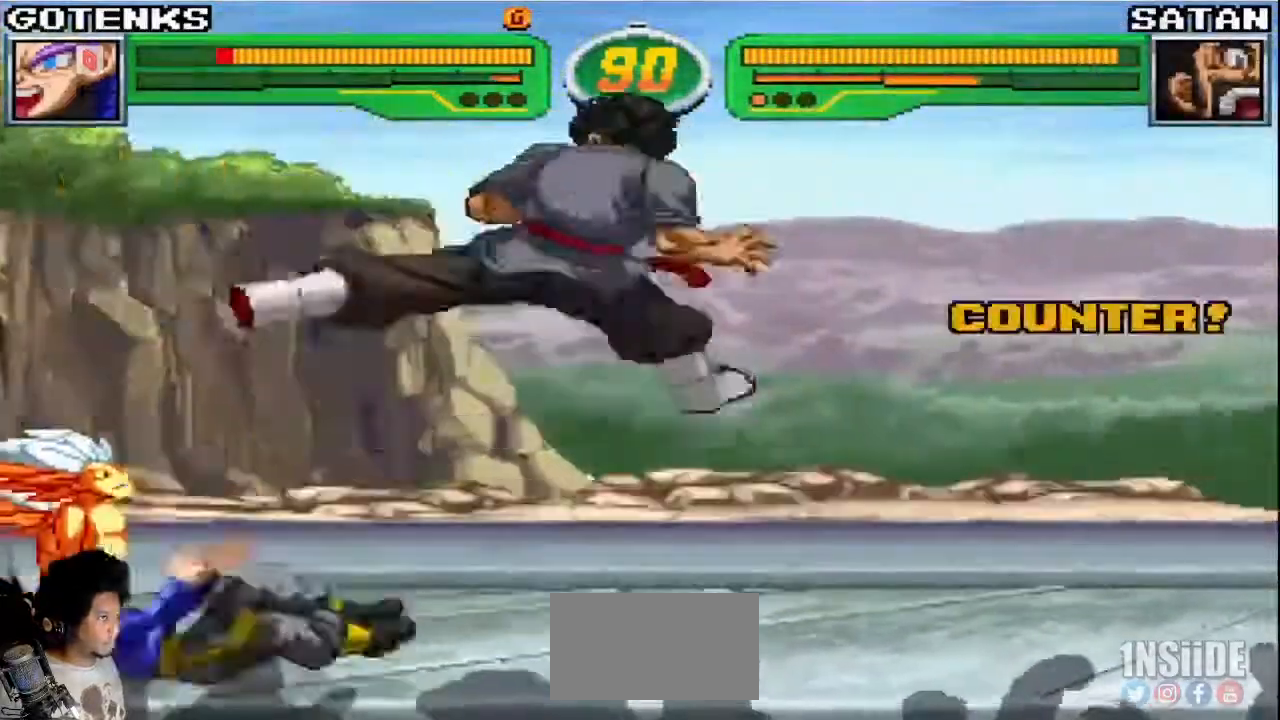
{"buttons": [], "left_stick": "left", "events": []}
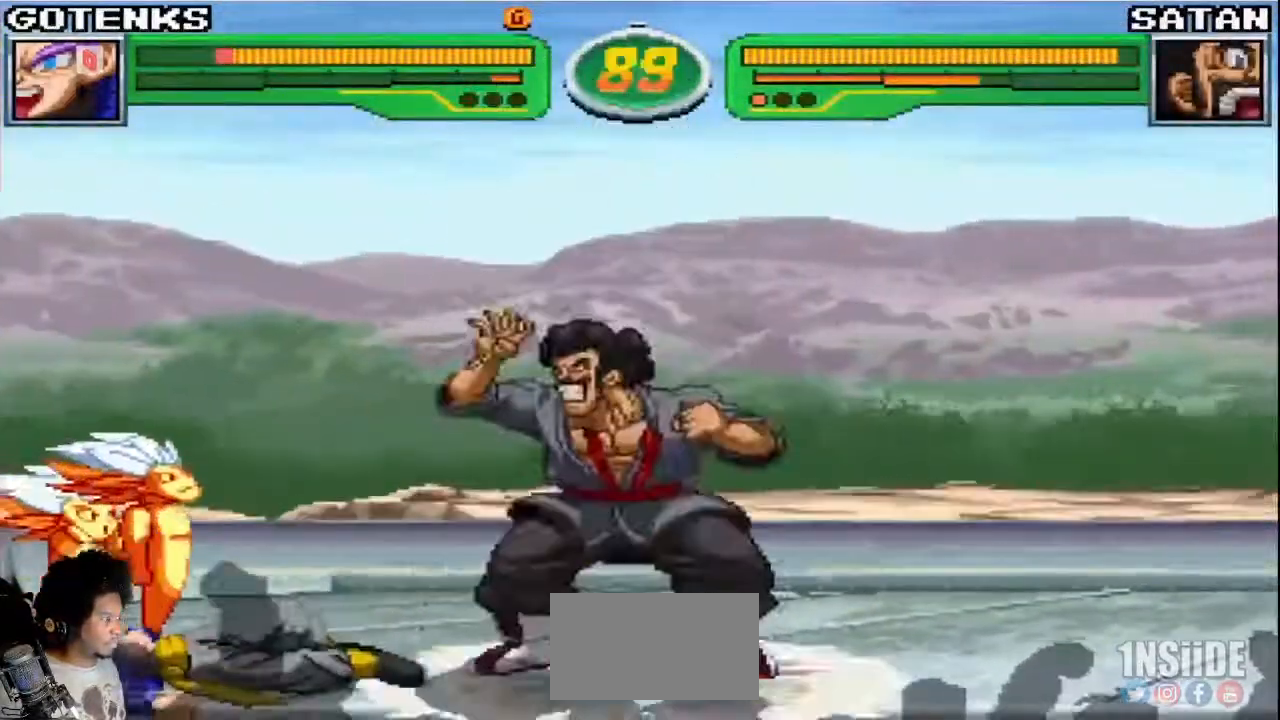
{"buttons": [], "left_stick": "down-left", "events": [[483, "left_stick", "down-left"]]}
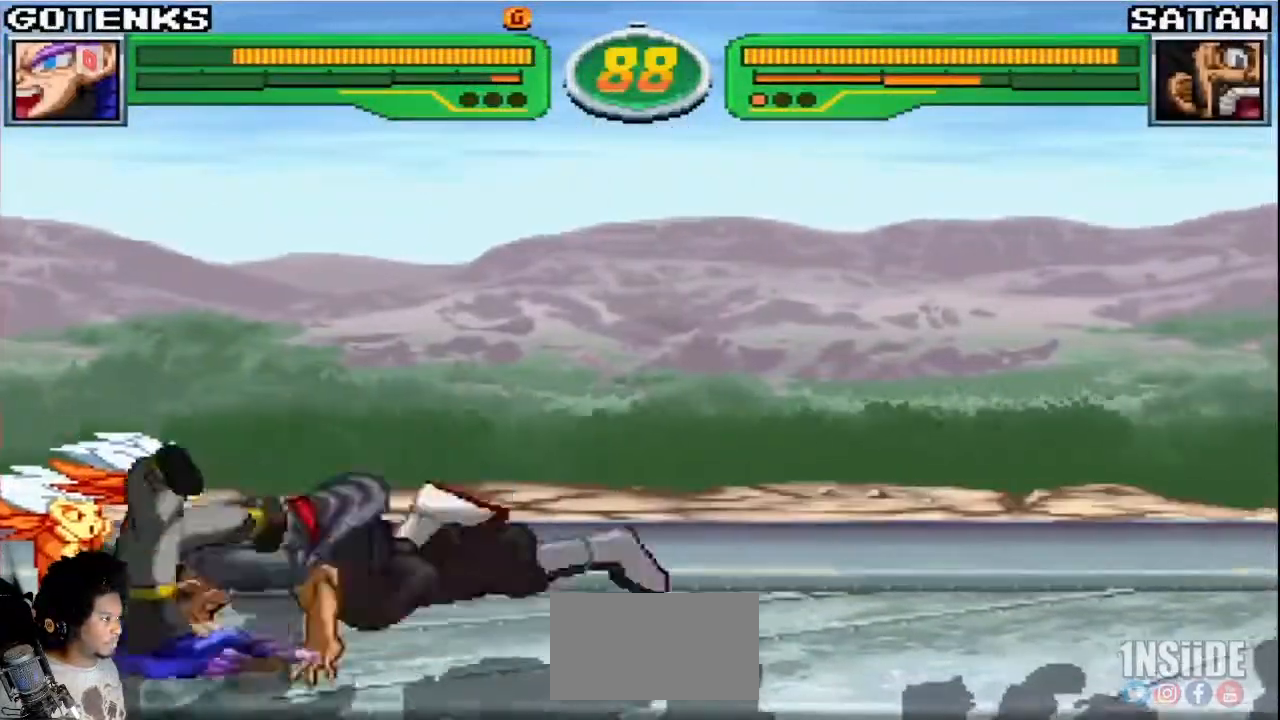
{"buttons": [], "left_stick": "down-right", "events": [[300, "left_stick", "down-right"]]}
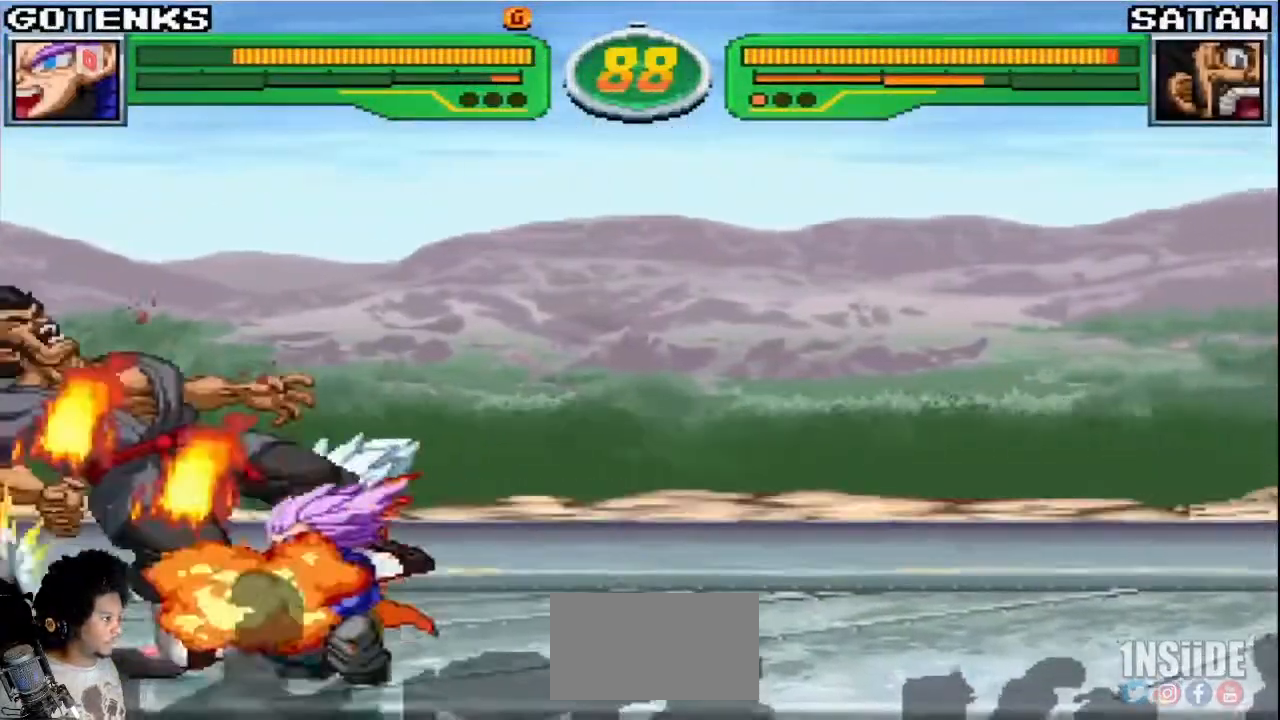
{"buttons": [], "left_stick": "right", "events": [[400, "left_stick", "right"]]}